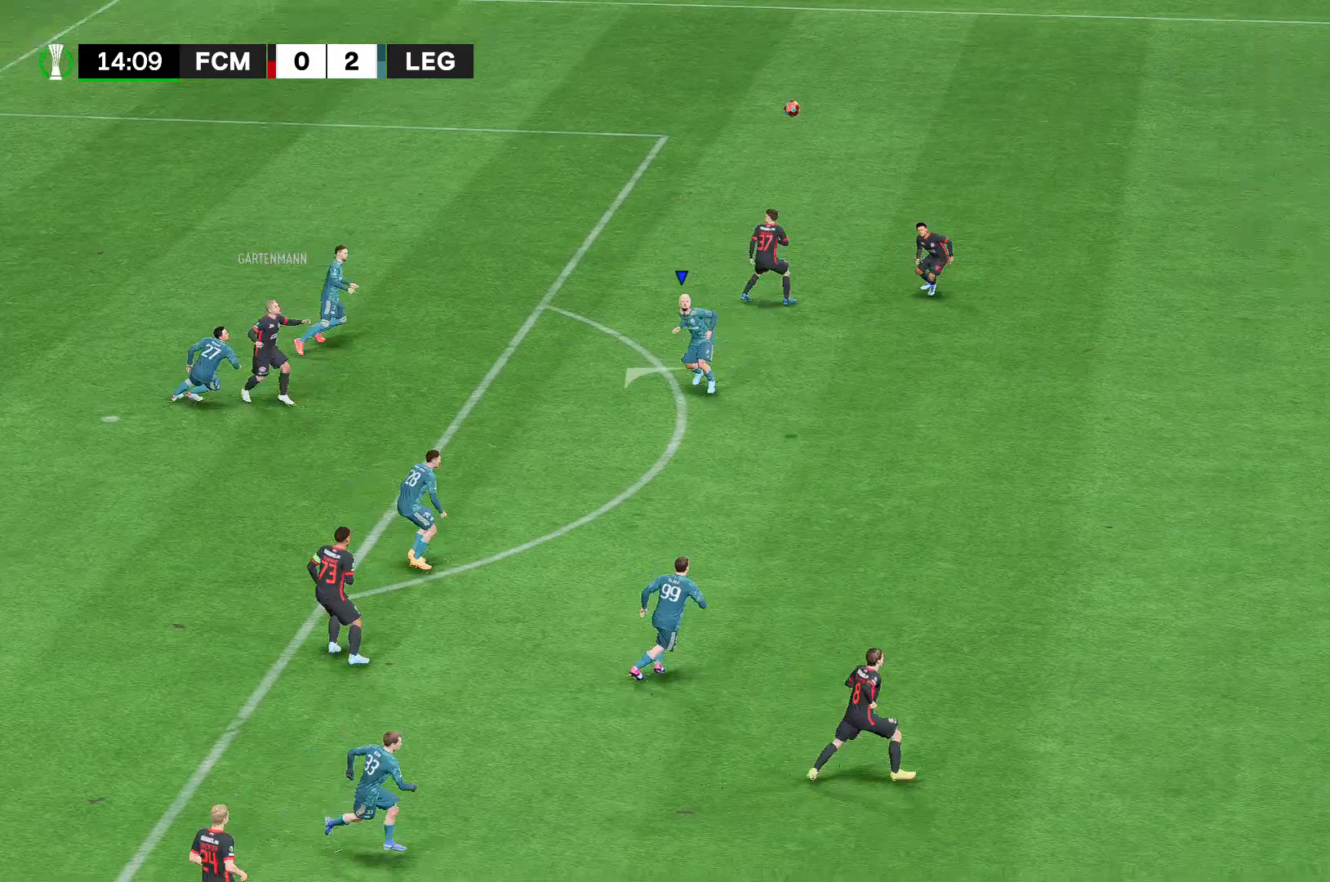
Gameplay with a controller (Xbox layout); each line is a JSON object with the inputs held at the frame after it. "events" lists button and stick changes between this image and that frame as [ms after this image, input, new state], when the widget could be followed in between. Not read: L3 R3.
{"buttons": ["A", "R2"], "left_stick": "center", "right_stick": "center", "events": [[185, "A", "up"], [222, "A", "down"]]}
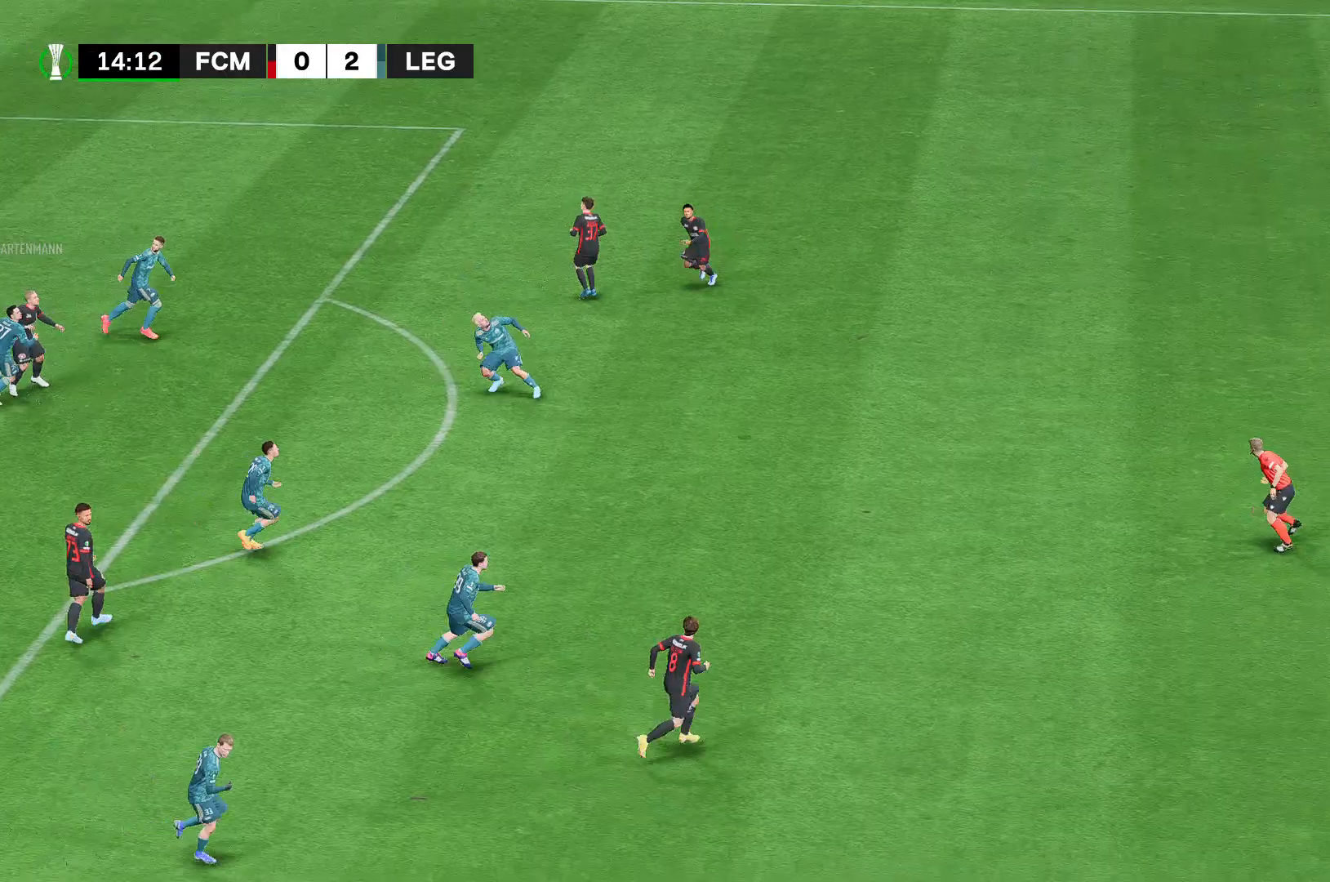
{"buttons": ["A", "R2"], "left_stick": "center", "right_stick": "center", "events": []}
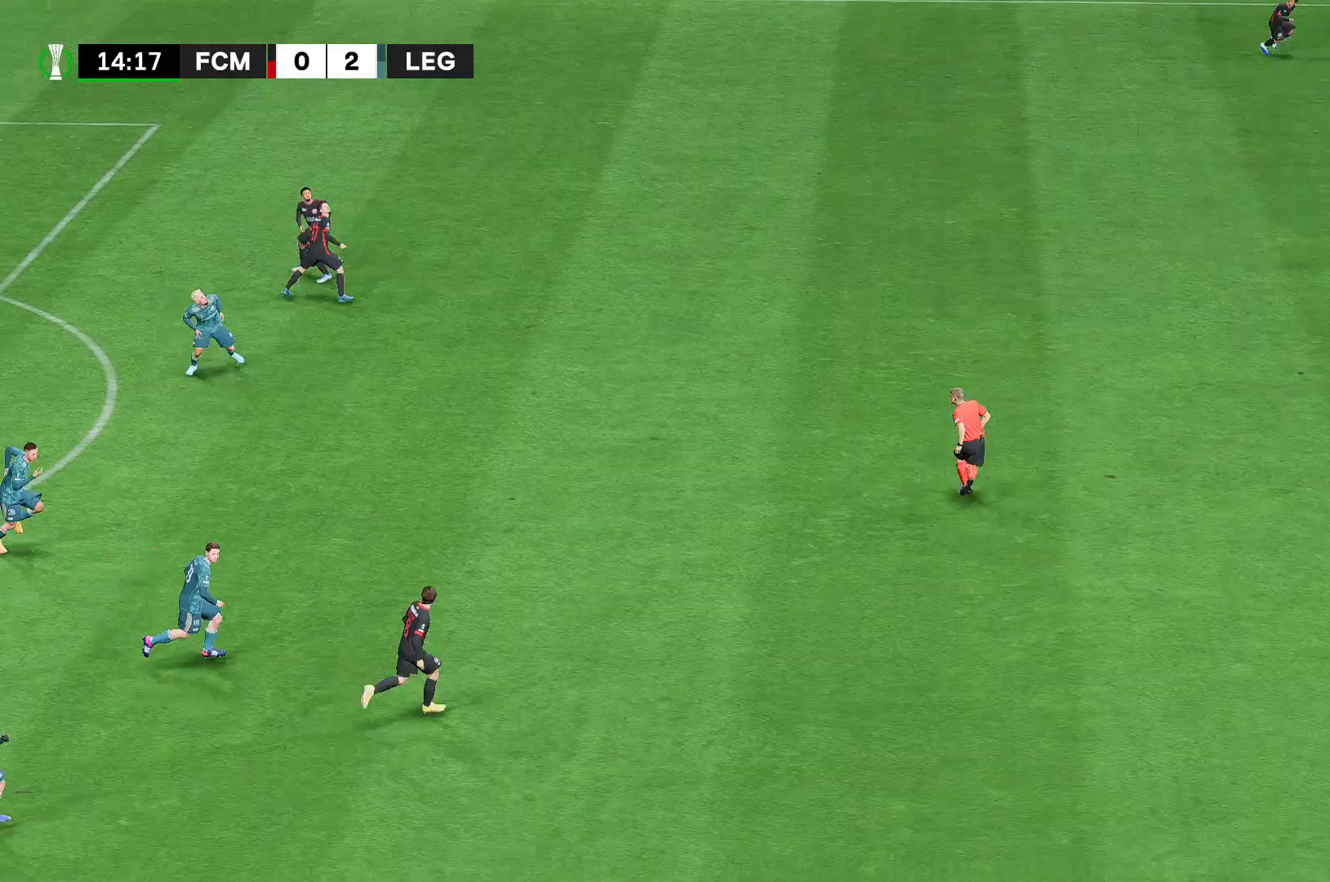
{"buttons": ["A", "R2"], "left_stick": "center", "right_stick": "center", "events": []}
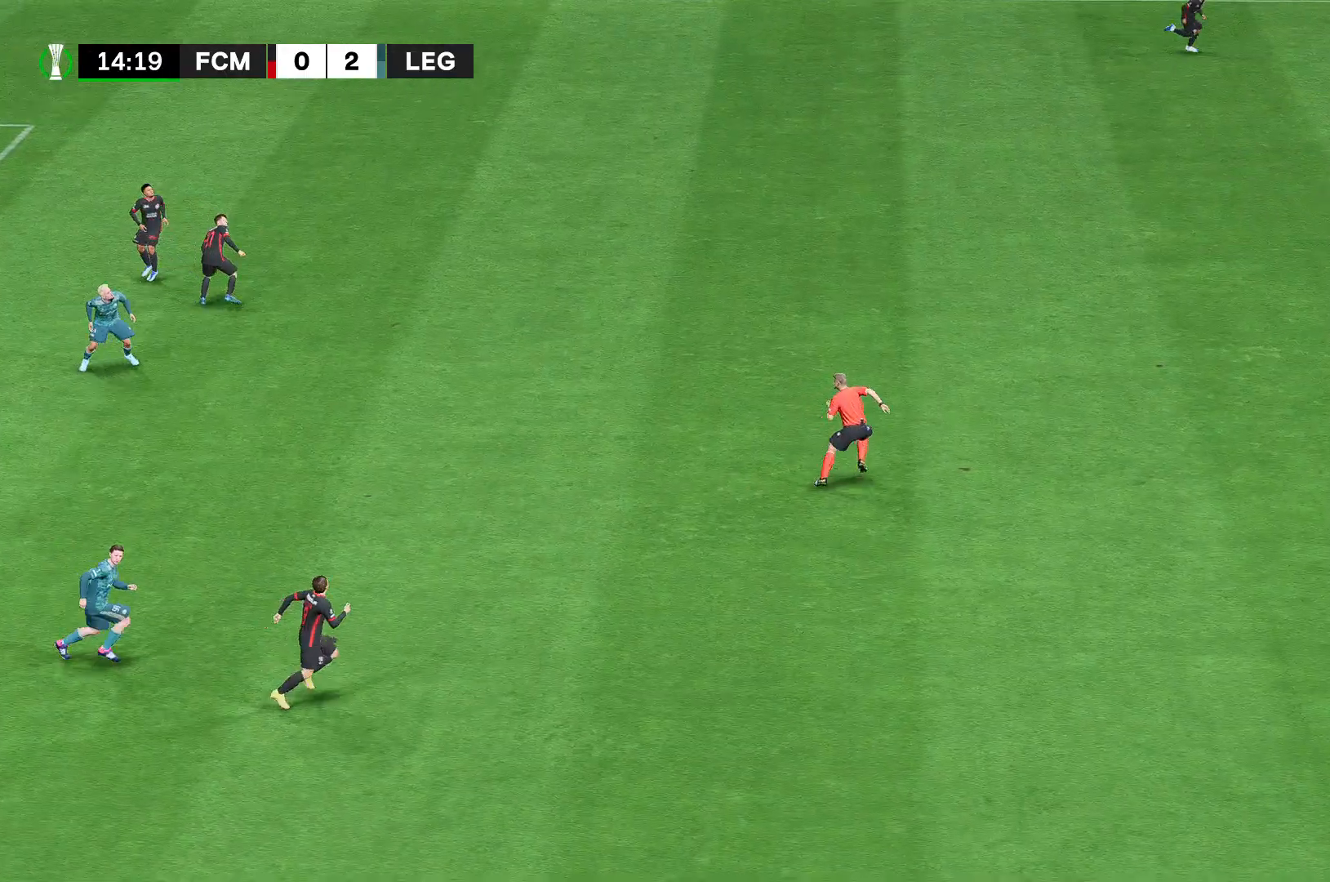
{"buttons": ["A", "R2"], "left_stick": "center", "right_stick": "center", "events": []}
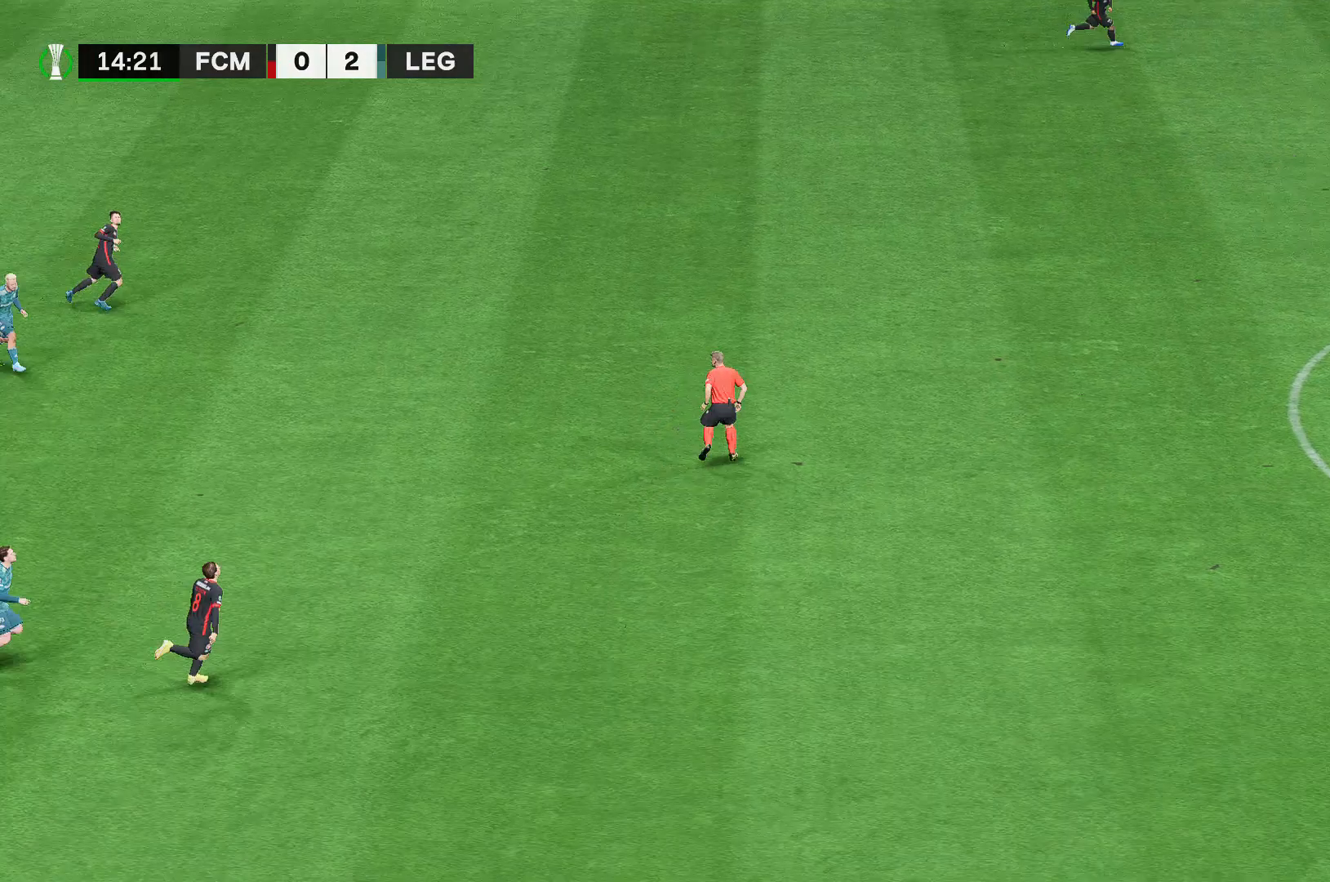
{"buttons": ["A", "R2"], "left_stick": "center", "right_stick": "center", "events": []}
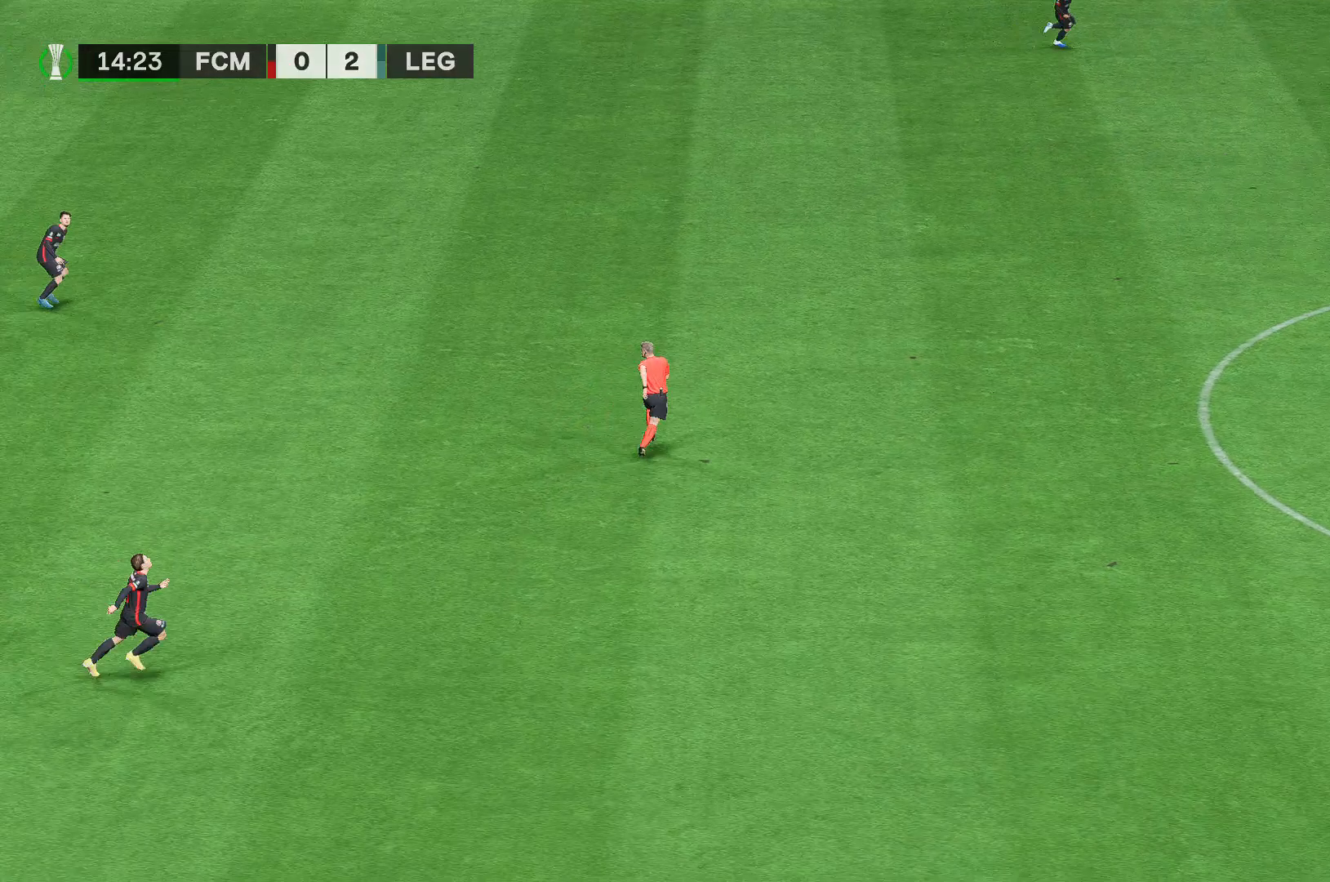
{"buttons": ["A", "R2"], "left_stick": "center", "right_stick": "center", "events": []}
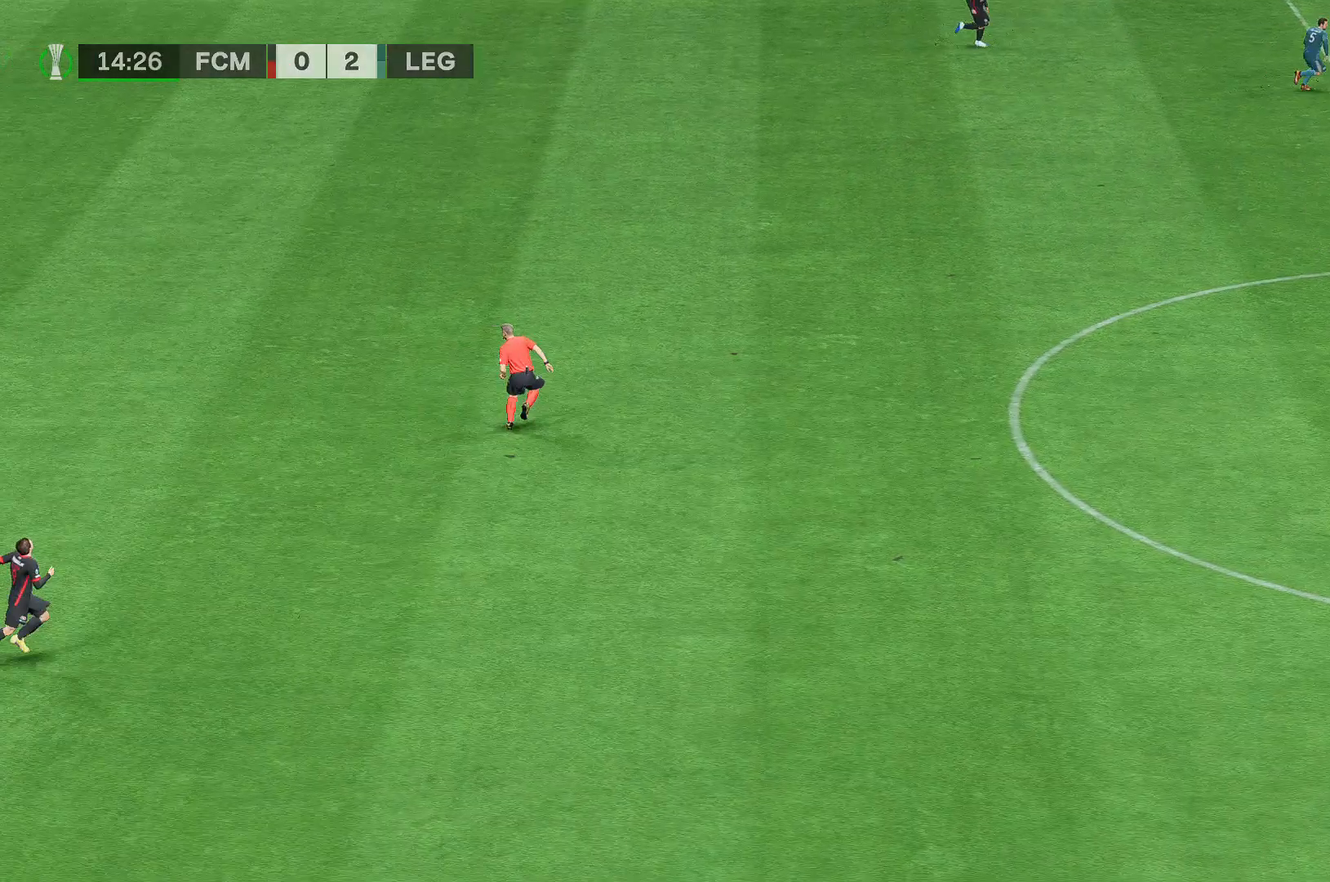
{"buttons": ["A", "R2"], "left_stick": "center", "right_stick": "center", "events": []}
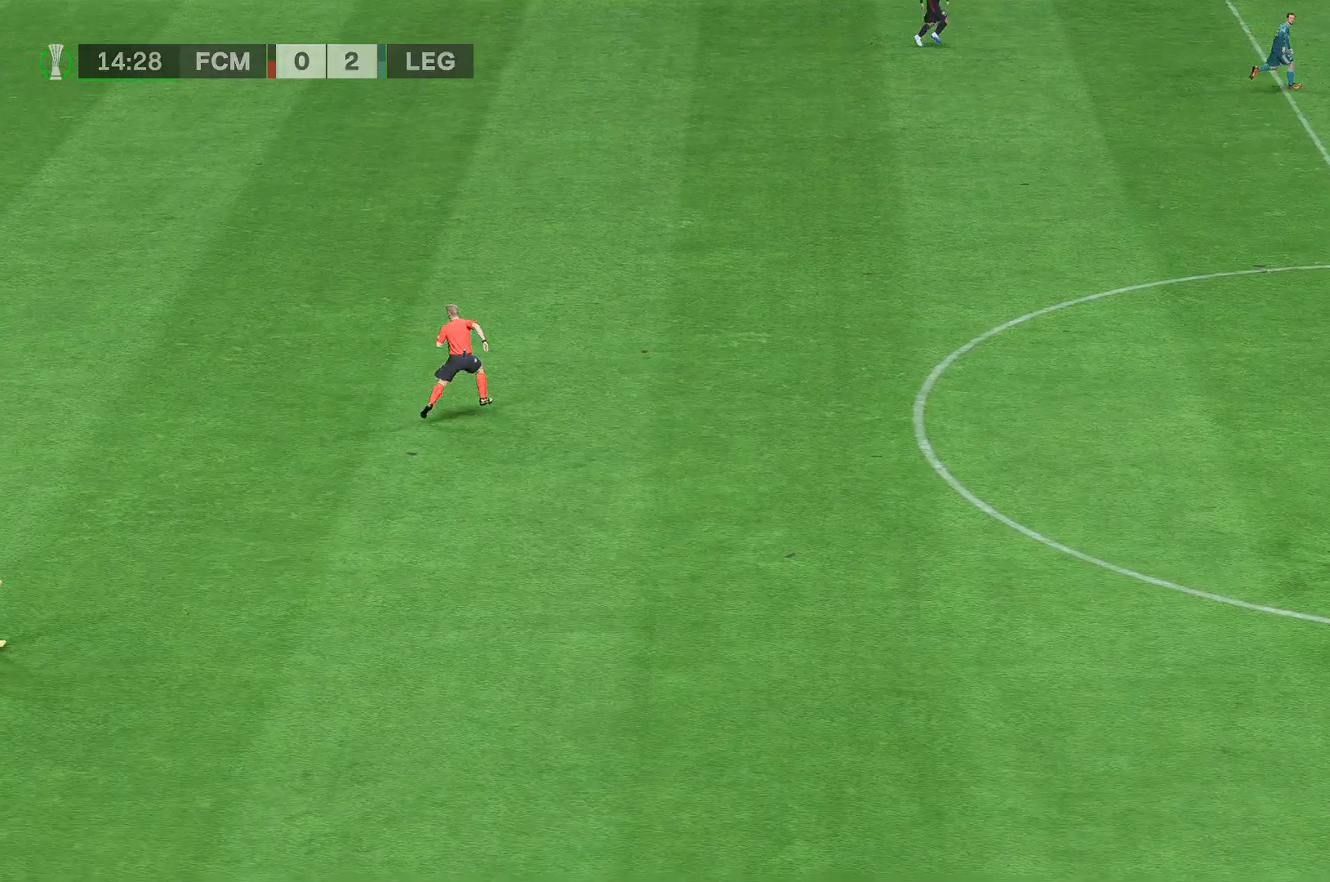
{"buttons": ["A"], "left_stick": "center", "right_stick": "center", "events": [[222, "A", "up"], [370, "A", "down"], [370, "R2", "up"]]}
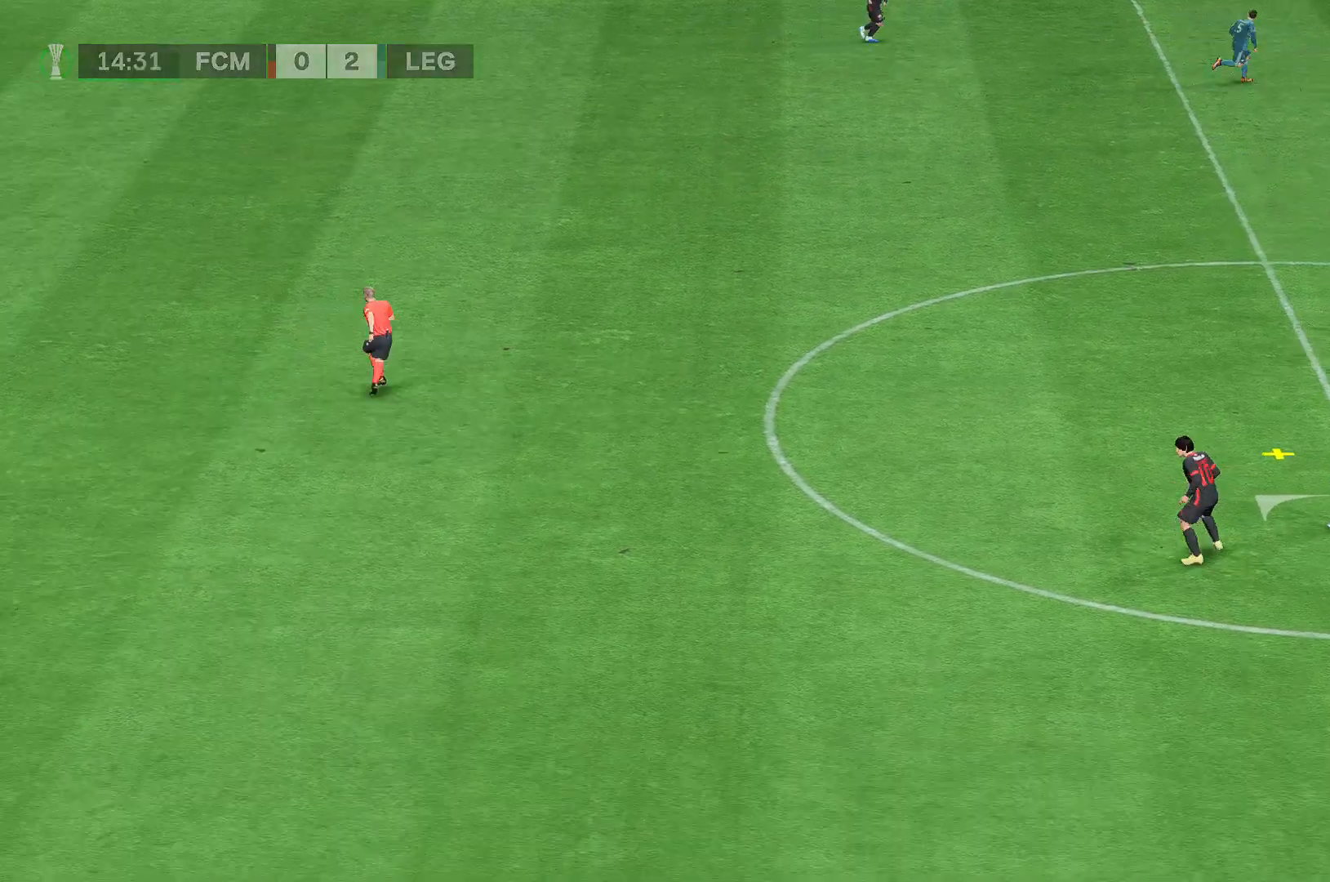
{"buttons": ["A"], "left_stick": "center", "right_stick": "center", "events": []}
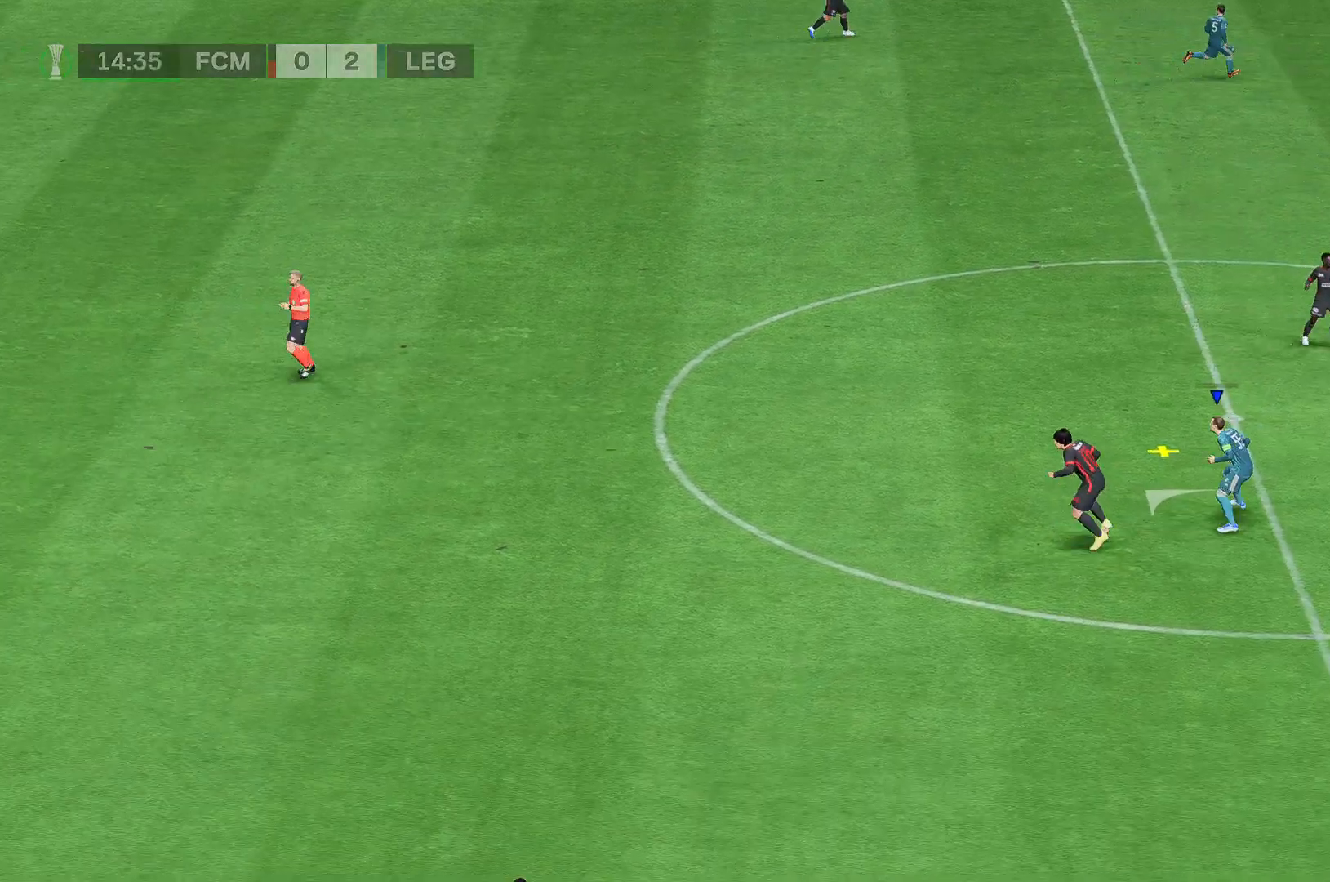
{"buttons": ["A"], "left_stick": "center", "right_stick": "center", "events": []}
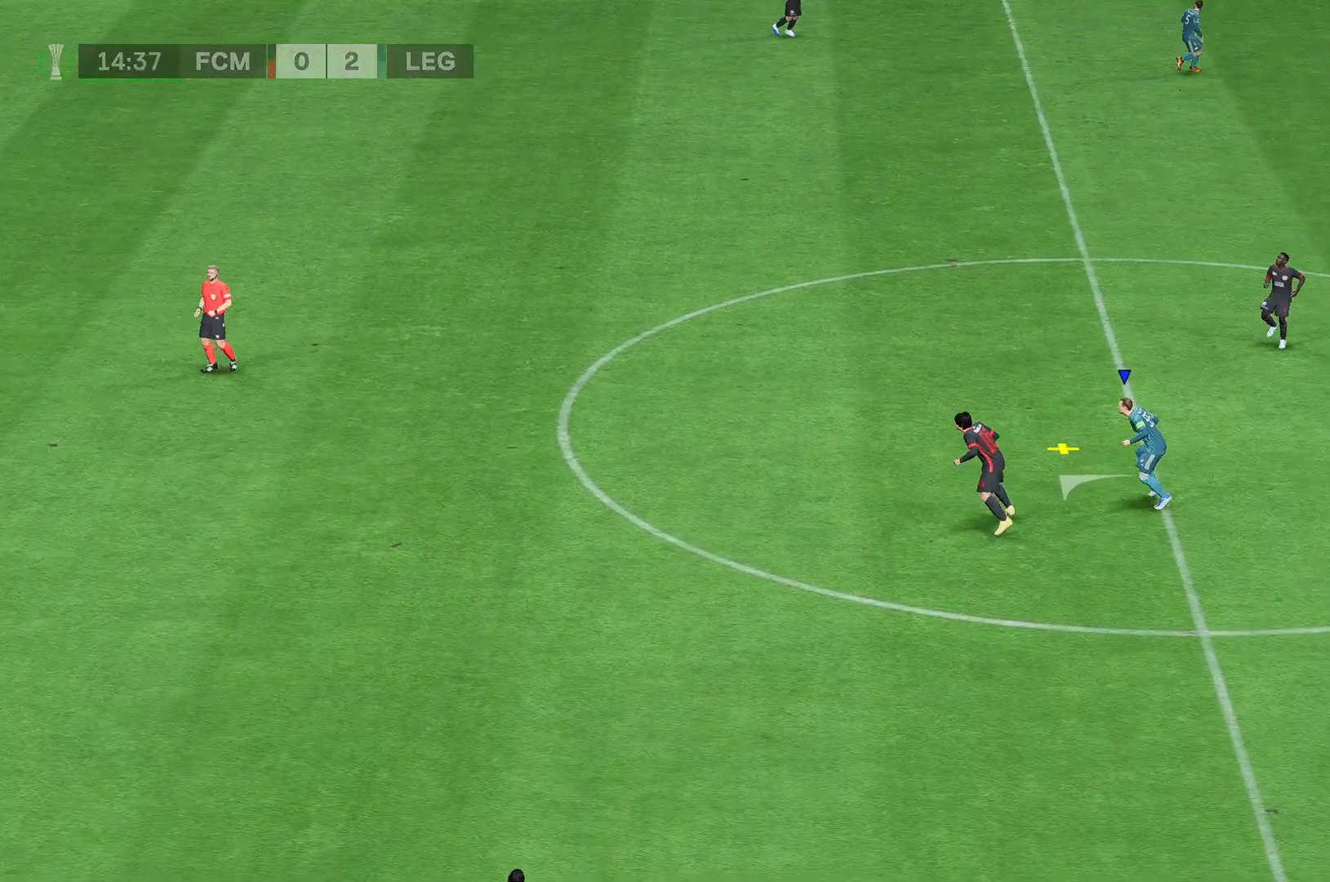
{"buttons": ["A"], "left_stick": "center", "right_stick": "center", "events": []}
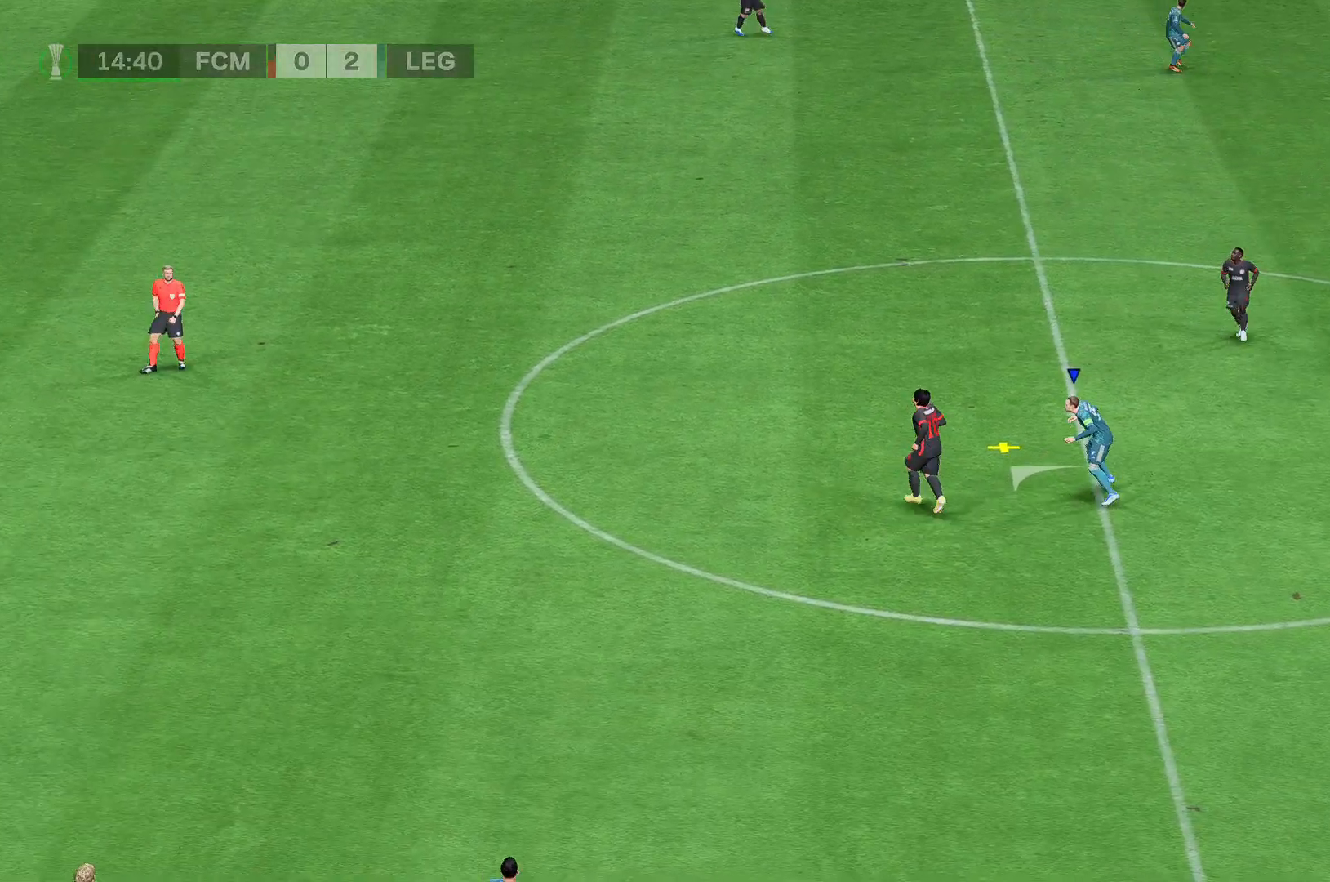
{"buttons": ["A"], "left_stick": "center", "right_stick": "center", "events": []}
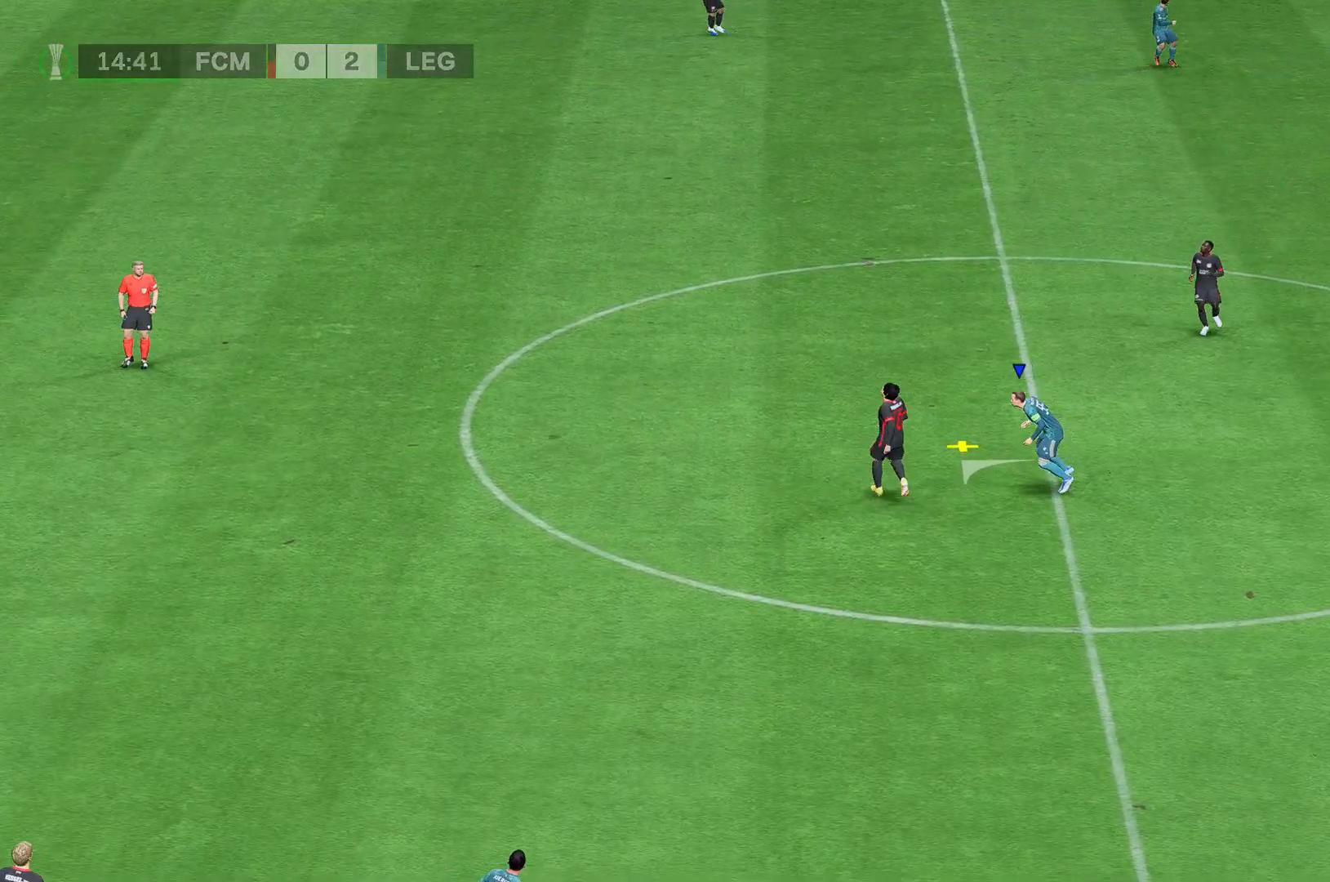
{"buttons": ["A"], "left_stick": "center", "right_stick": "center", "events": []}
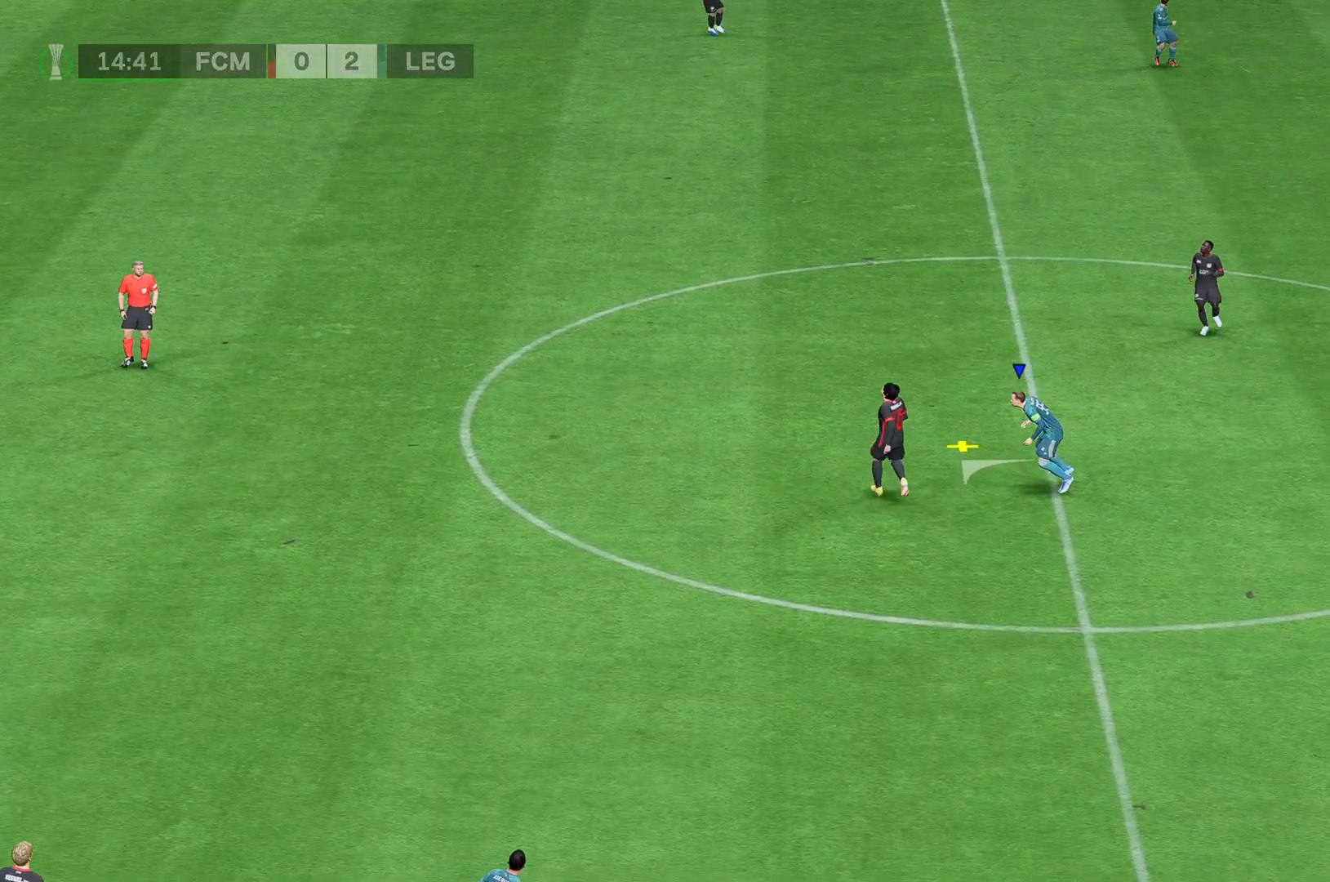
{"buttons": ["A"], "left_stick": "center", "right_stick": "center", "events": []}